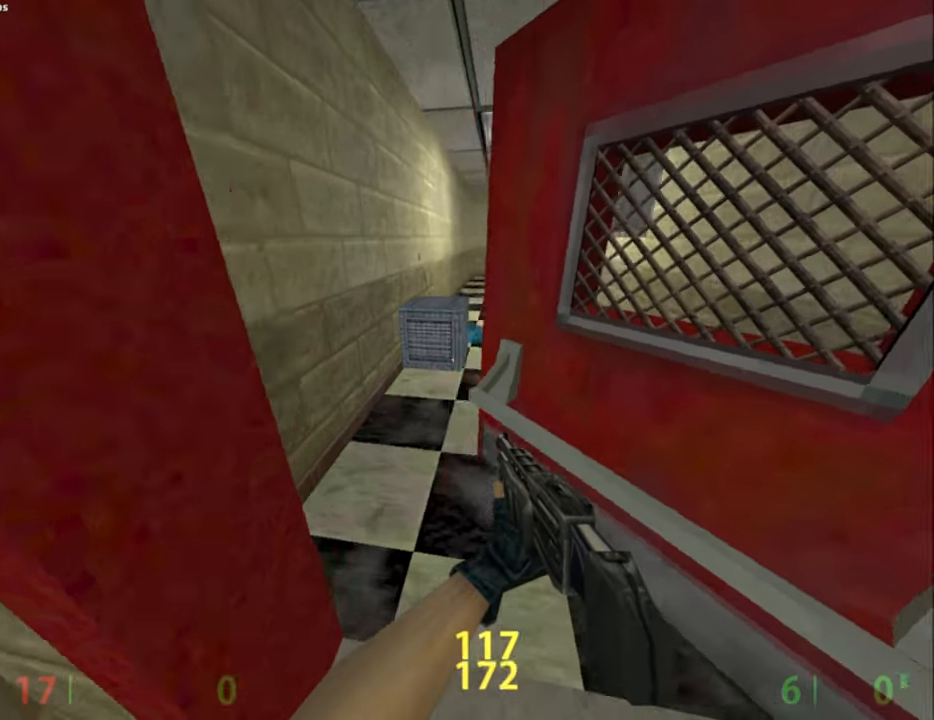
Gameplay with keyboard and mouse; each line is a JSON object with the keys and mouse buttons held at the frame after it. "events" lists presses ("down") and releases ("up") of "a", "caps_lock", "ctrl", "d", "e", "escape", "f1", "f10", "f11", "f12", "f2", "f3", "f4", "f5", "f6", "f7", "f8", "f9", "q", "s", "shift", "space", "tab", "w", "mouse_left", "mouse_middle", "mouse_right", "mouse_mb4", "mouse_mb5", "mouse_wheel_up" and "mouse_wheel_down" between this image and that frame as [ms after this image, input, new state], when the widget could be followed in between. "mouse_left", "mouse_middle", "mouse_right", "mouse_mb4", "mouse_mb5", "mouse_wheel_up", "mouse_wheel_down" = the "left", "middle", "right", "mb4", "mb5", "wheel_up", "wheel_down" buttons of the "mouse" list. No other keys are recorded. Mouse movement is not recorded.
{"keys": [], "mouse": [], "events": [[84, "d", "up"], [184, "w", "up"]]}
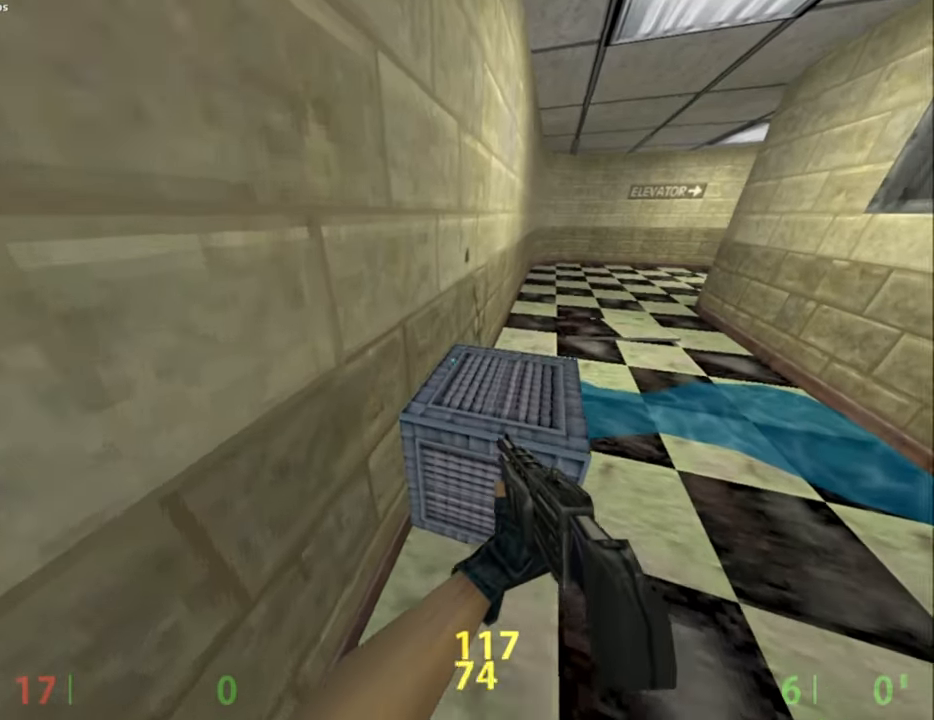
{"keys": ["s"], "mouse": [], "events": [[50, "s", "down"], [184, "mouse_mb4", "down"], [234, "e", "down"], [334, "mouse_mb4", "up"], [434, "e", "up"]]}
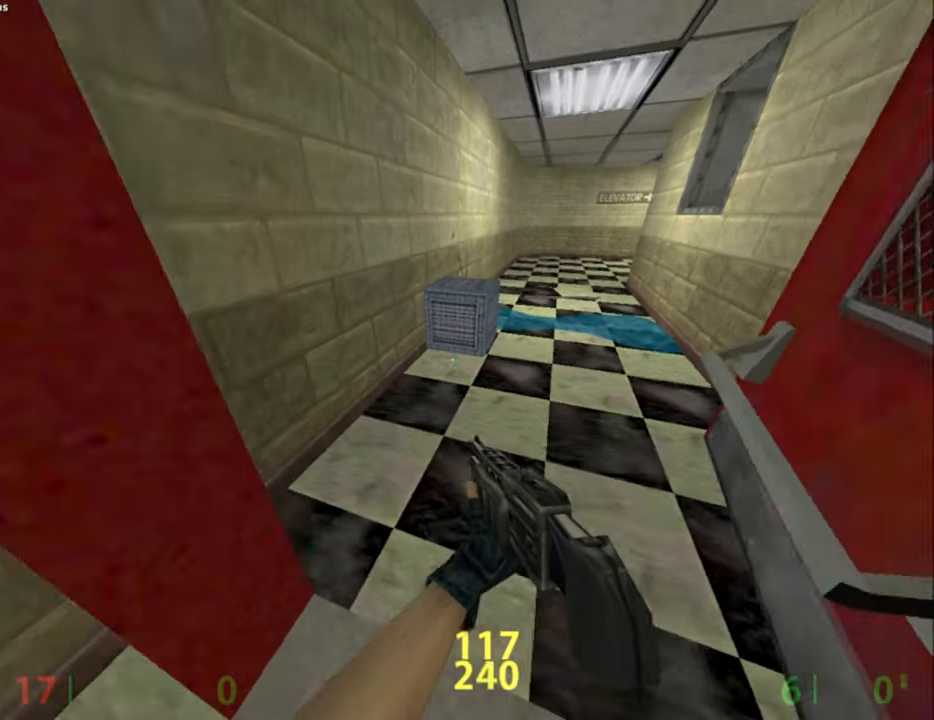
{"keys": ["e", "s"], "mouse": [], "events": [[17, "s", "up"], [117, "w", "down"], [350, "w", "up"], [484, "e", "down"], [484, "s", "down"]]}
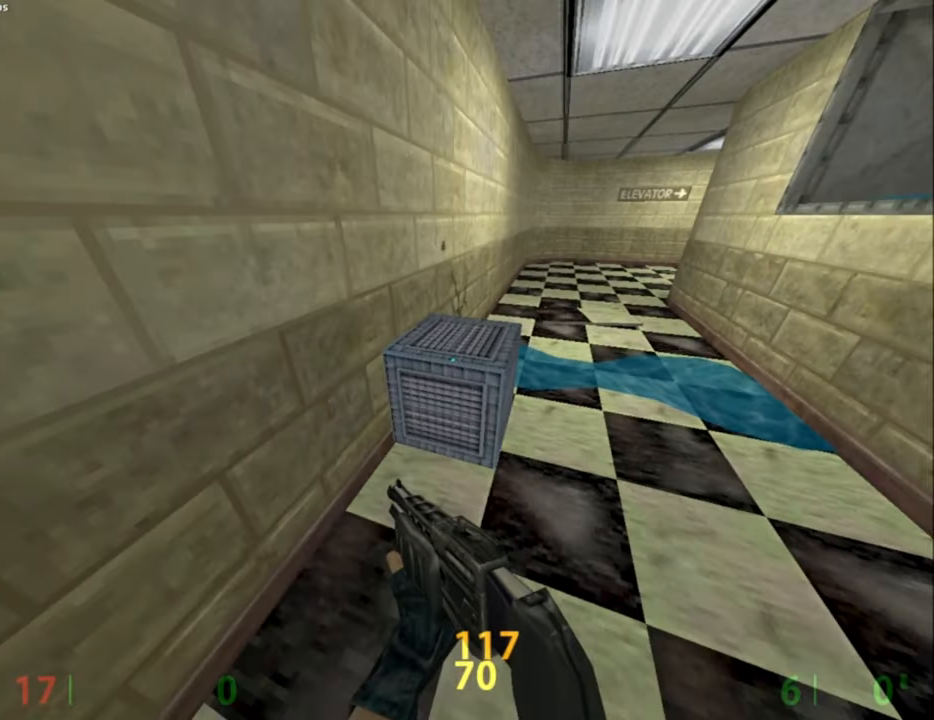
{"keys": ["e", "s"], "mouse": [], "events": []}
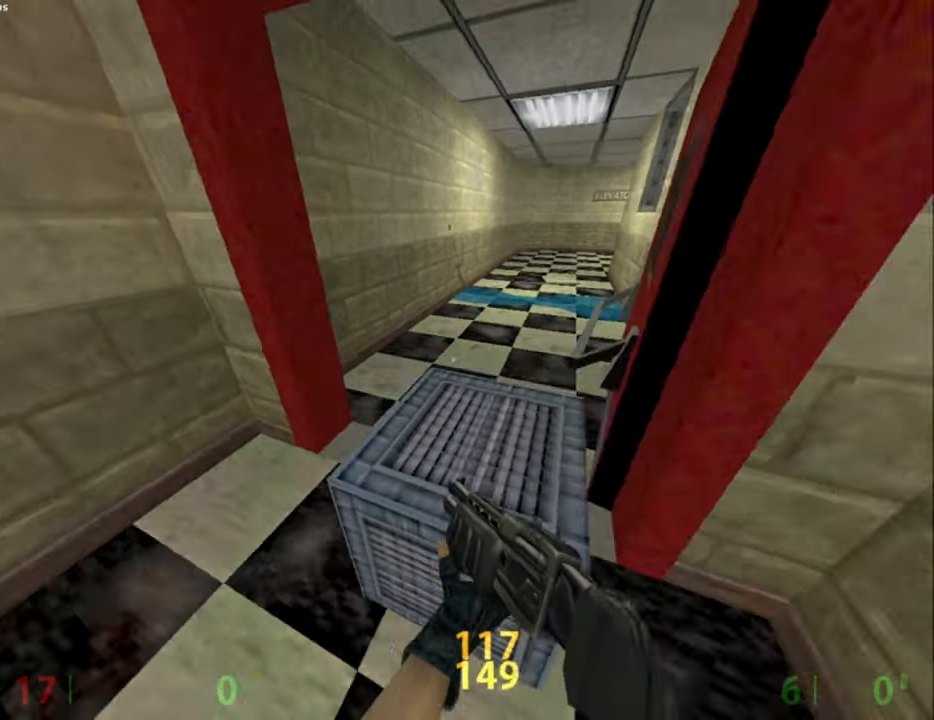
{"keys": [], "mouse": ["mb5"], "events": [[434, "e", "up"], [434, "mouse_mb5", "down"], [484, "s", "up"]]}
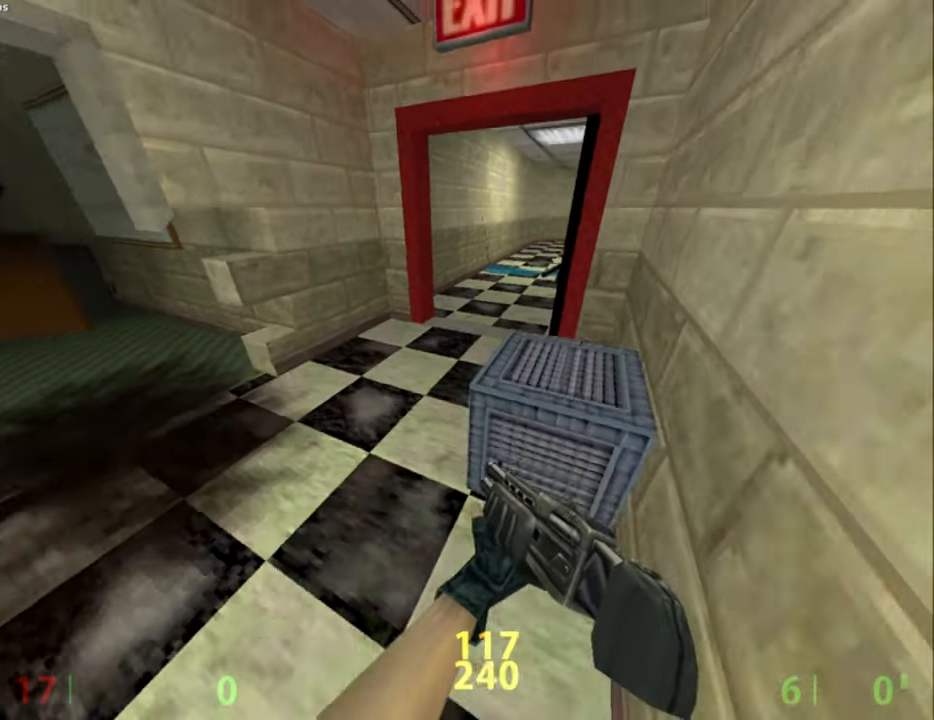
{"keys": ["w"], "mouse": [], "events": [[67, "mouse_mb5", "up"], [484, "w", "down"]]}
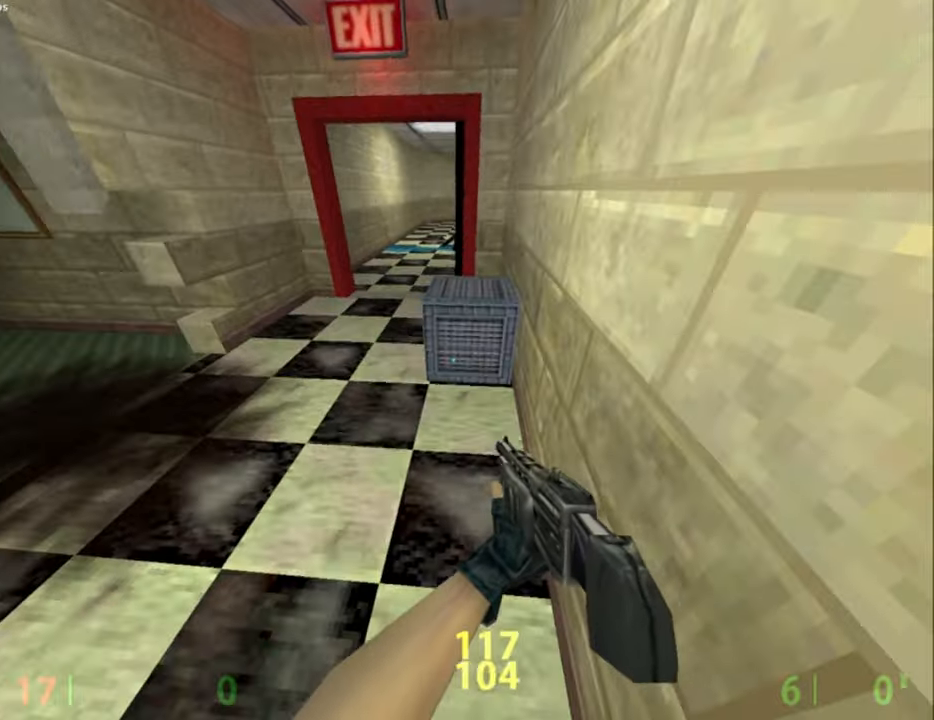
{"keys": [], "mouse": [], "events": [[84, "w", "up"], [267, "mouse_mb4", "down"], [267, "s", "down"], [317, "e", "down"], [367, "a", "down"], [417, "mouse_mb4", "up"], [417, "s", "up"], [467, "e", "up"], [500, "a", "up"]]}
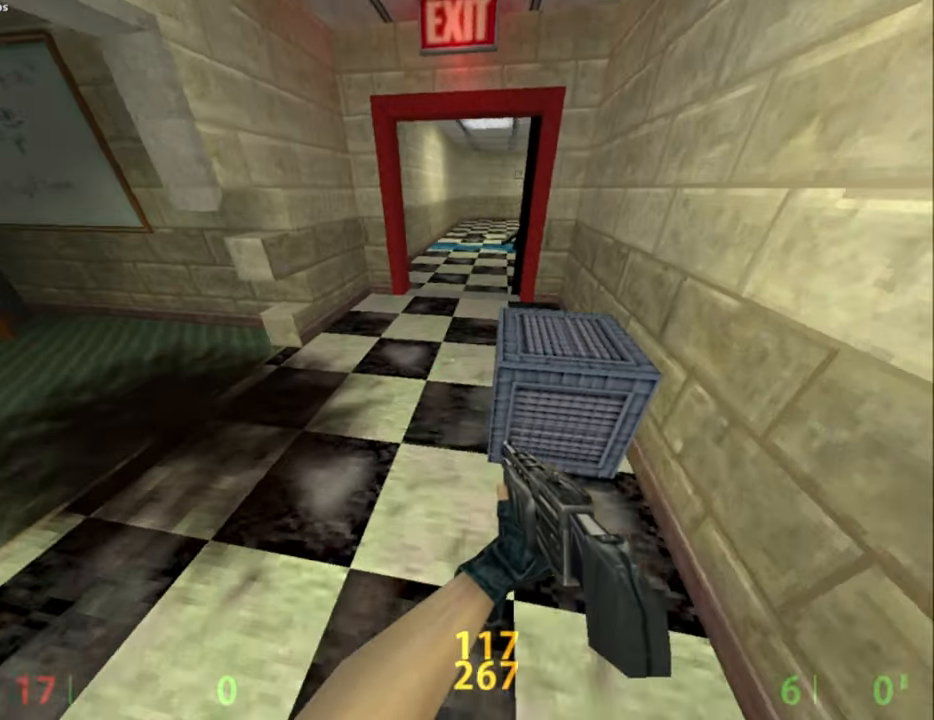
{"keys": [], "mouse": [], "events": [[150, "a", "down"], [150, "e", "down"], [200, "w", "down"], [284, "a", "up"], [284, "e", "up"], [284, "w", "up"]]}
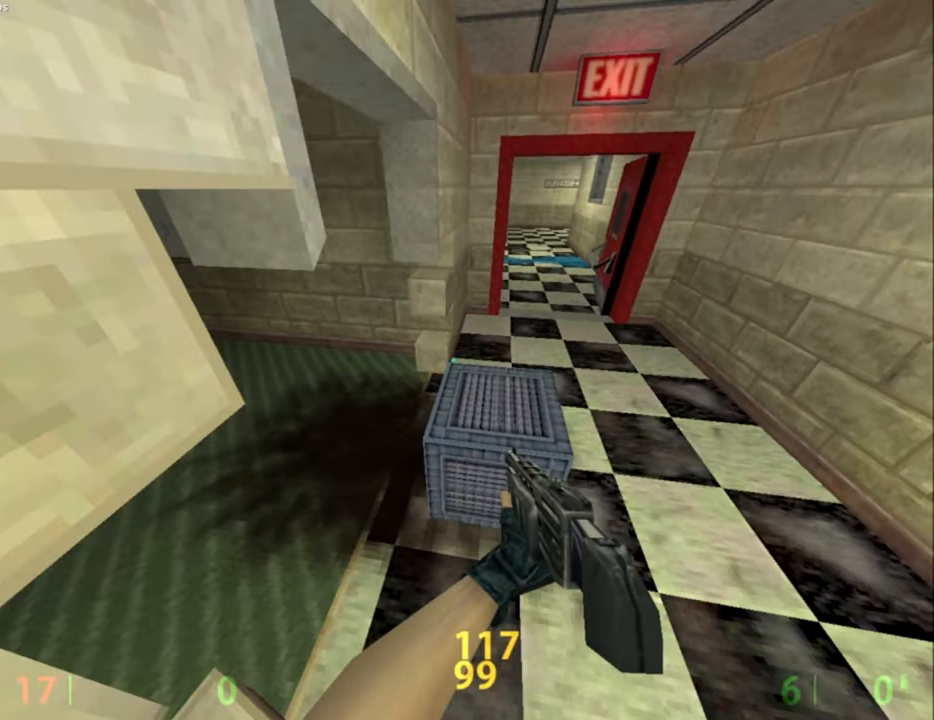
{"keys": ["a", "w"], "mouse": [], "events": [[17, "d", "down"], [17, "s", "down"], [67, "s", "up"], [167, "w", "down"], [300, "d", "up"], [450, "a", "down"]]}
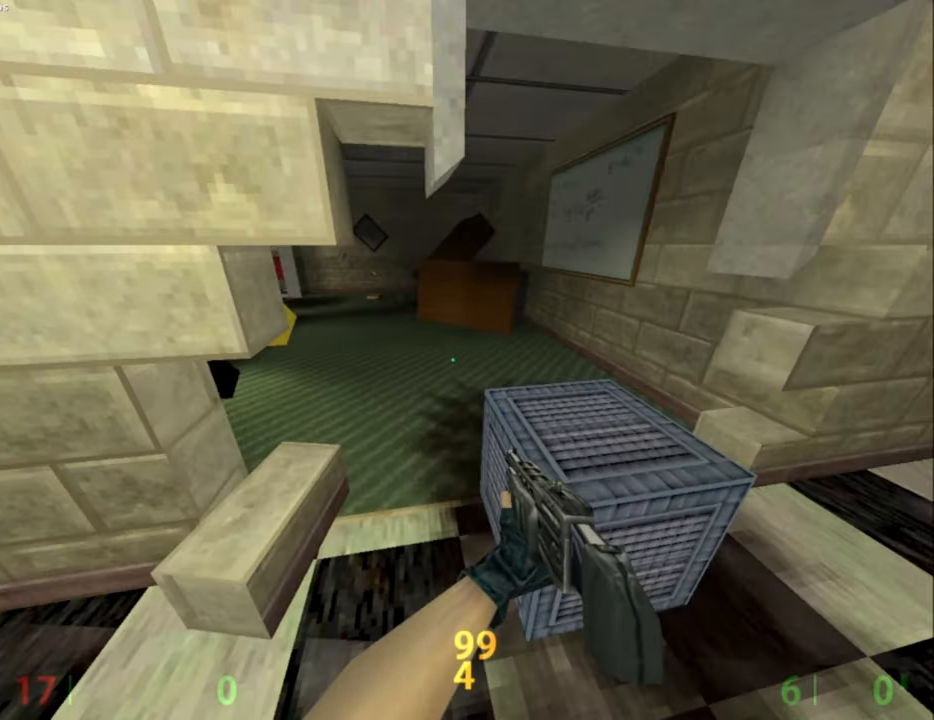
{"keys": ["d", "w"], "mouse": [], "events": [[34, "e", "down"], [184, "a", "up"], [184, "e", "up"], [184, "w", "up"], [367, "d", "down"], [417, "w", "down"]]}
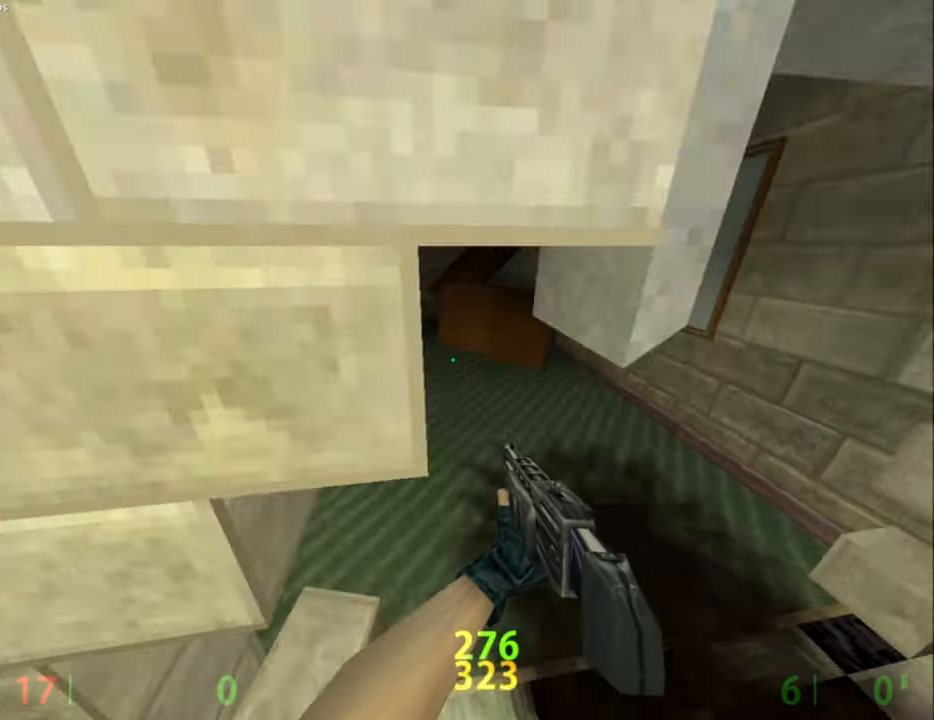
{"keys": ["w"], "mouse": [], "events": [[150, "d", "up"], [200, "a", "down"], [434, "a", "up"]]}
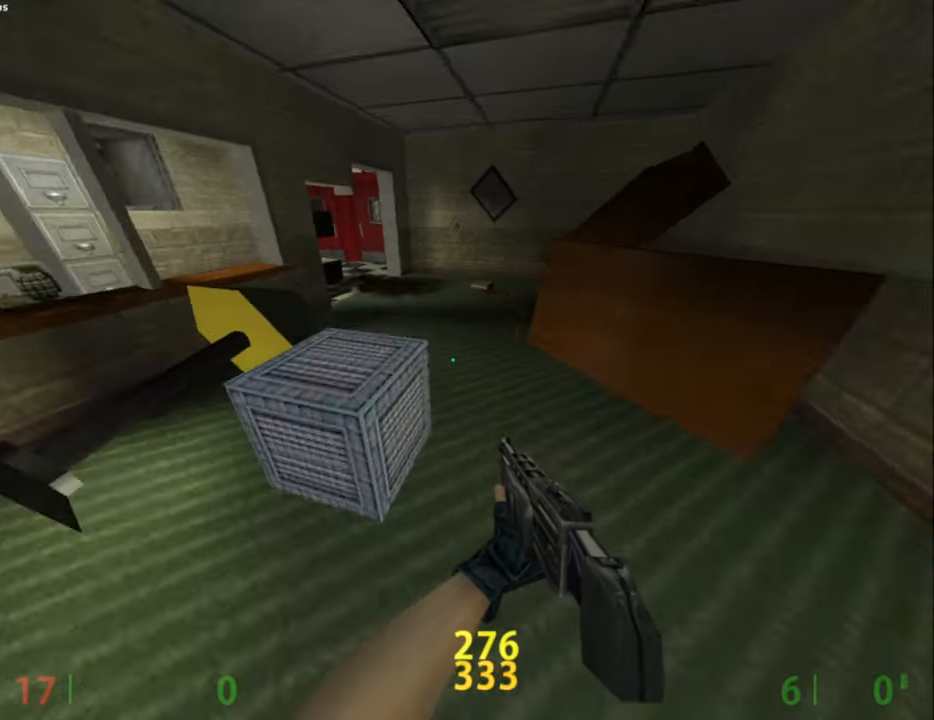
{"keys": [], "mouse": [], "events": [[167, "e", "down"], [267, "e", "up"], [317, "e", "down"], [450, "e", "up"], [450, "w", "up"]]}
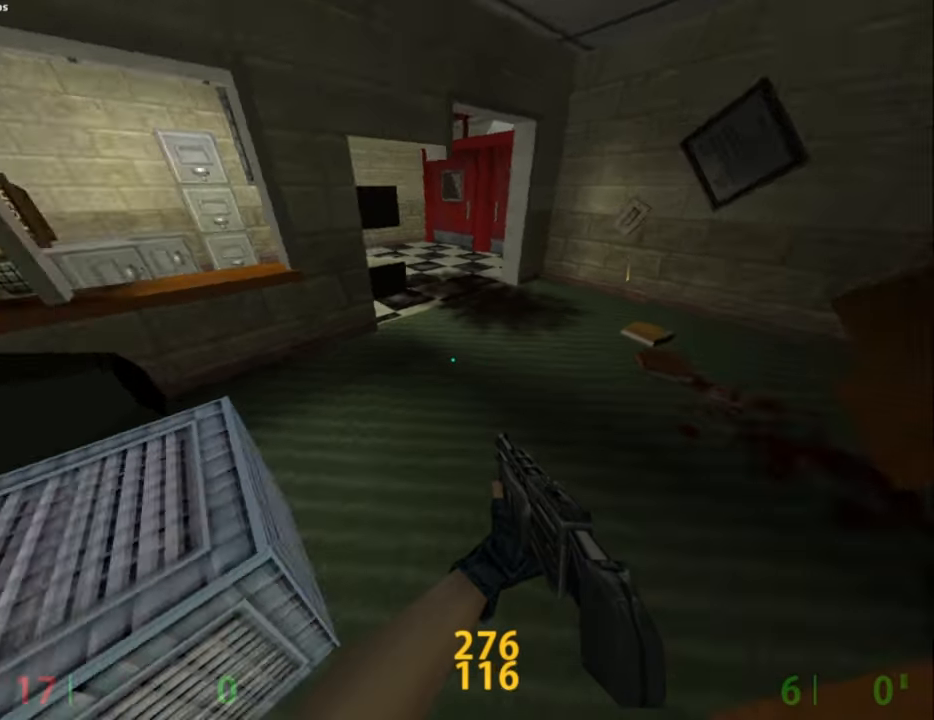
{"keys": ["w"], "mouse": [], "events": [[34, "s", "down"], [184, "a", "down"], [184, "s", "up"], [417, "a", "up"], [417, "w", "down"]]}
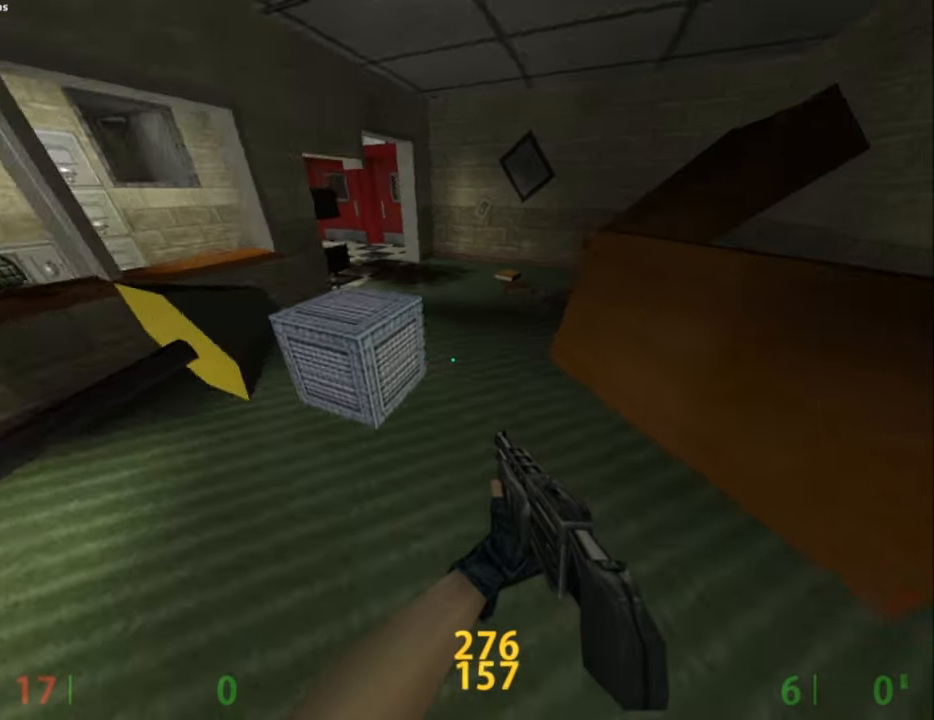
{"keys": ["w"], "mouse": [], "events": [[200, "e", "down"], [334, "e", "up"], [384, "e", "down"], [467, "e", "up"]]}
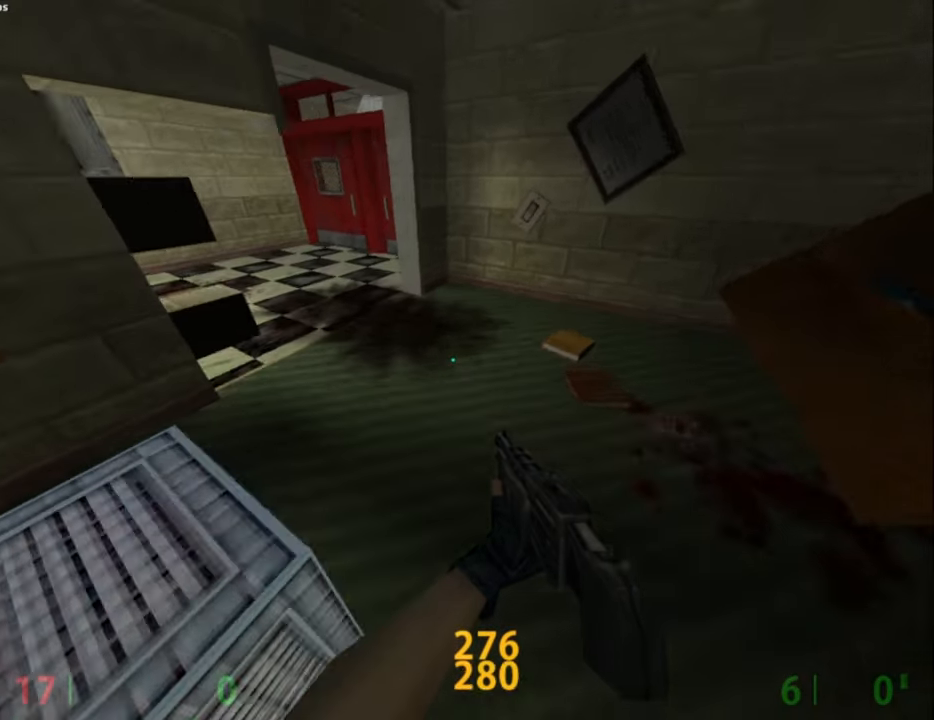
{"keys": ["a"], "mouse": [], "events": [[67, "w", "up"], [217, "s", "down"], [267, "a", "down"], [350, "s", "up"]]}
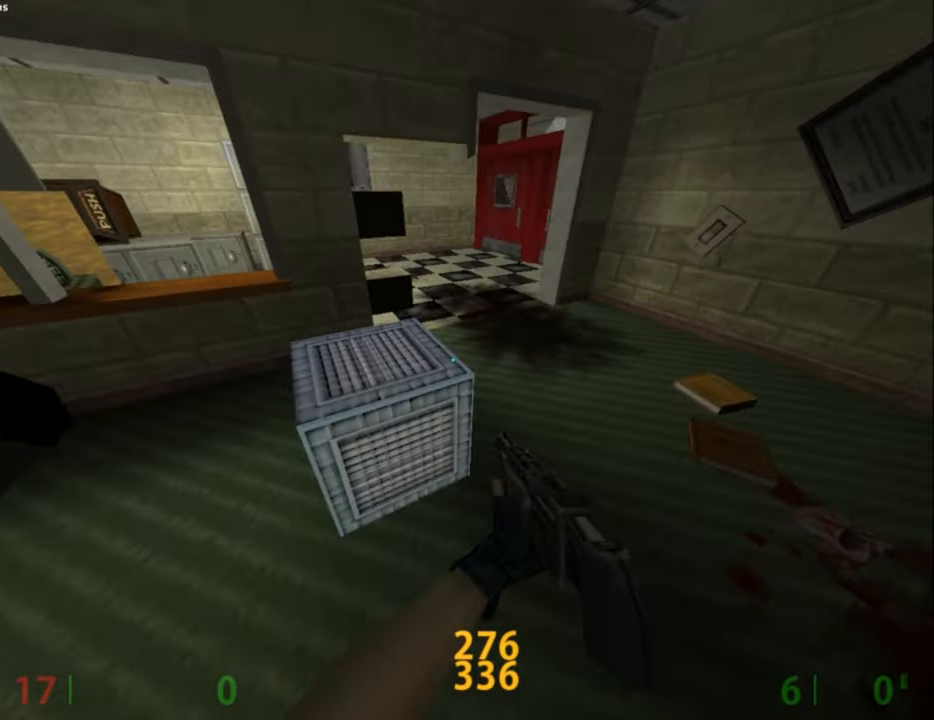
{"keys": [], "mouse": [], "events": [[184, "a", "up"], [184, "w", "down"], [334, "e", "down"], [417, "e", "up"], [450, "w", "up"]]}
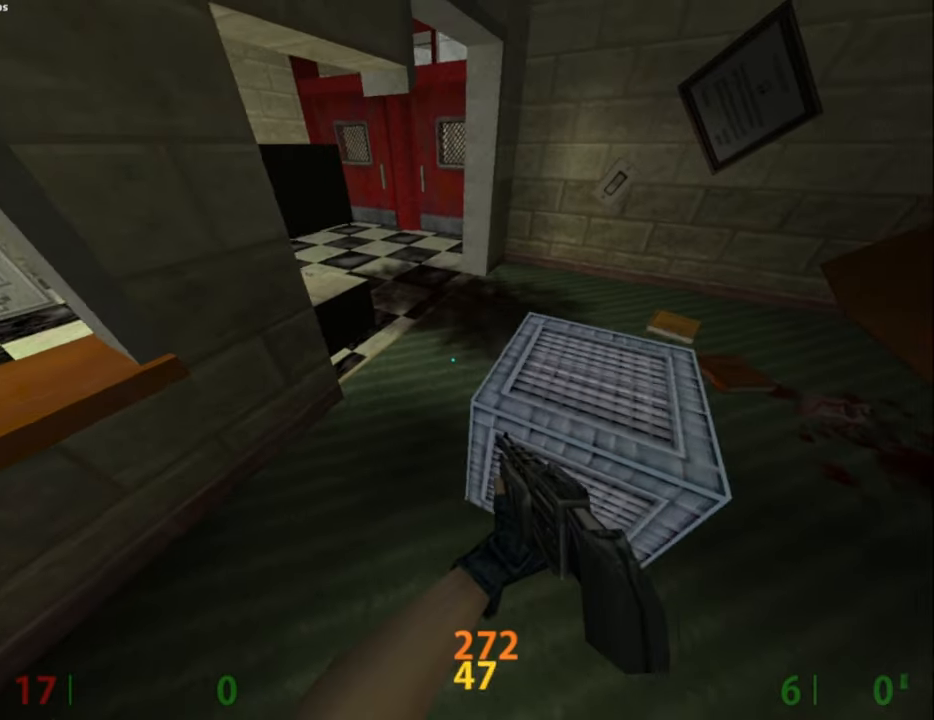
{"keys": ["a", "w"], "mouse": [], "events": [[50, "d", "down"], [234, "d", "up"], [284, "w", "down"], [334, "a", "down"], [384, "e", "down"], [484, "e", "up"]]}
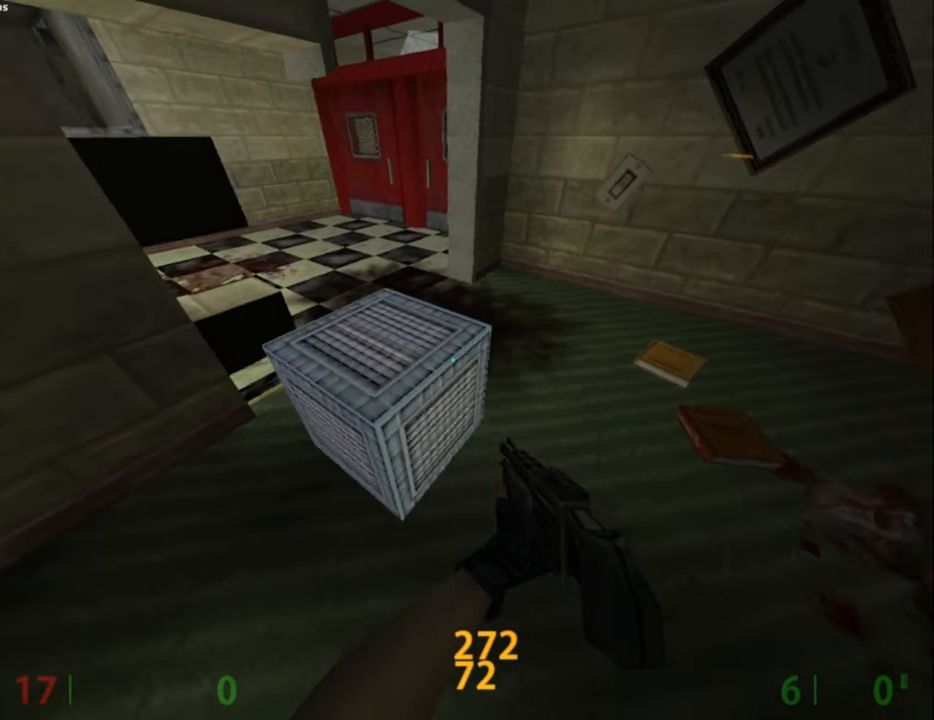
{"keys": [], "mouse": [], "events": [[17, "a", "up"], [17, "w", "up"], [117, "e", "down"], [117, "w", "down"], [250, "e", "up"], [250, "w", "up"], [350, "w", "down"], [400, "e", "down"], [434, "e", "up"], [434, "w", "up"]]}
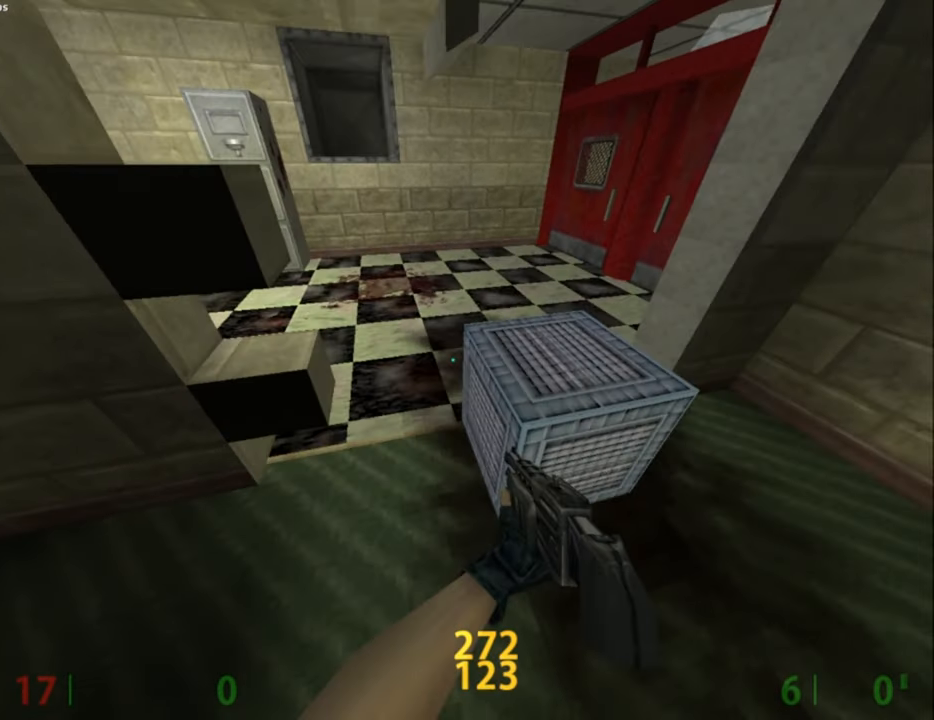
{"keys": ["a", "w"], "mouse": [], "events": [[84, "d", "down"], [134, "s", "down"], [234, "d", "up"], [234, "s", "up"], [367, "w", "down"], [500, "a", "down"]]}
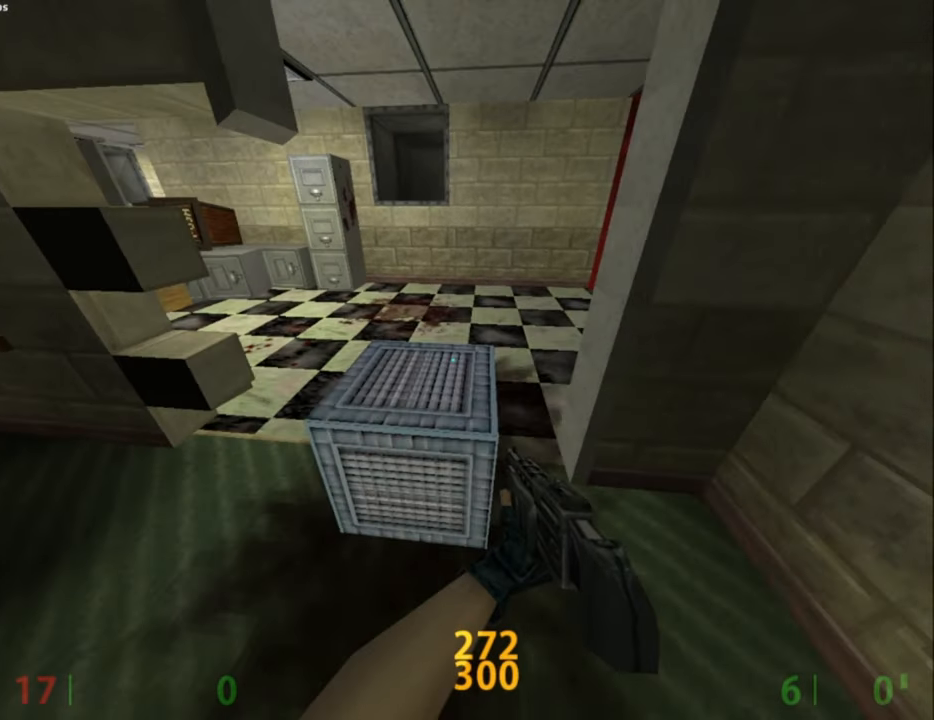
{"keys": ["w"], "mouse": [], "events": [[50, "a", "up"], [150, "e", "down"], [334, "e", "up"]]}
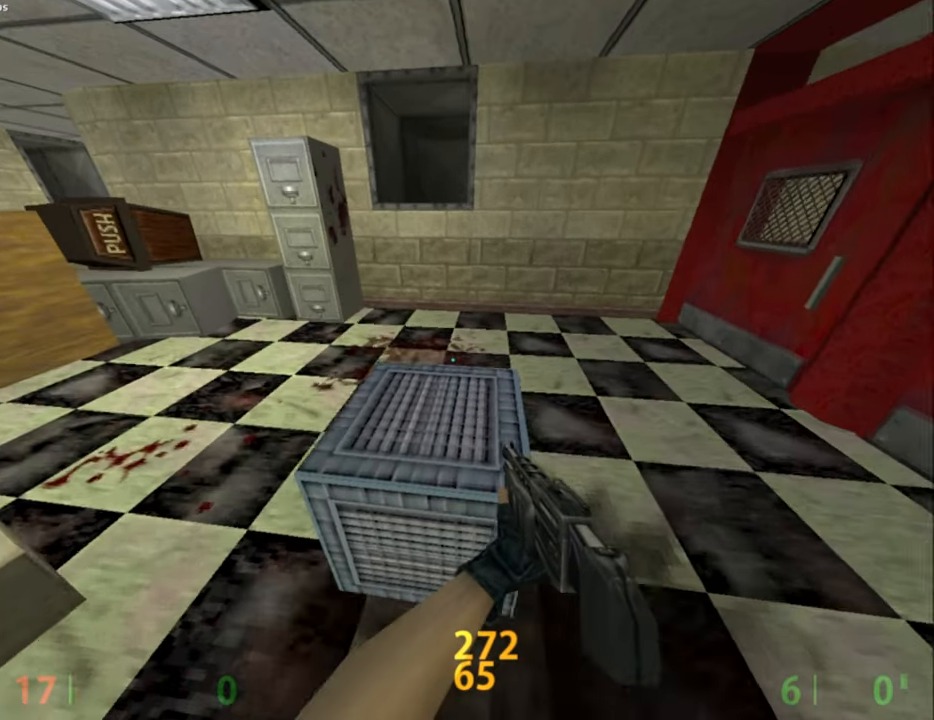
{"keys": ["e", "w"], "mouse": [], "events": [[67, "e", "down"]]}
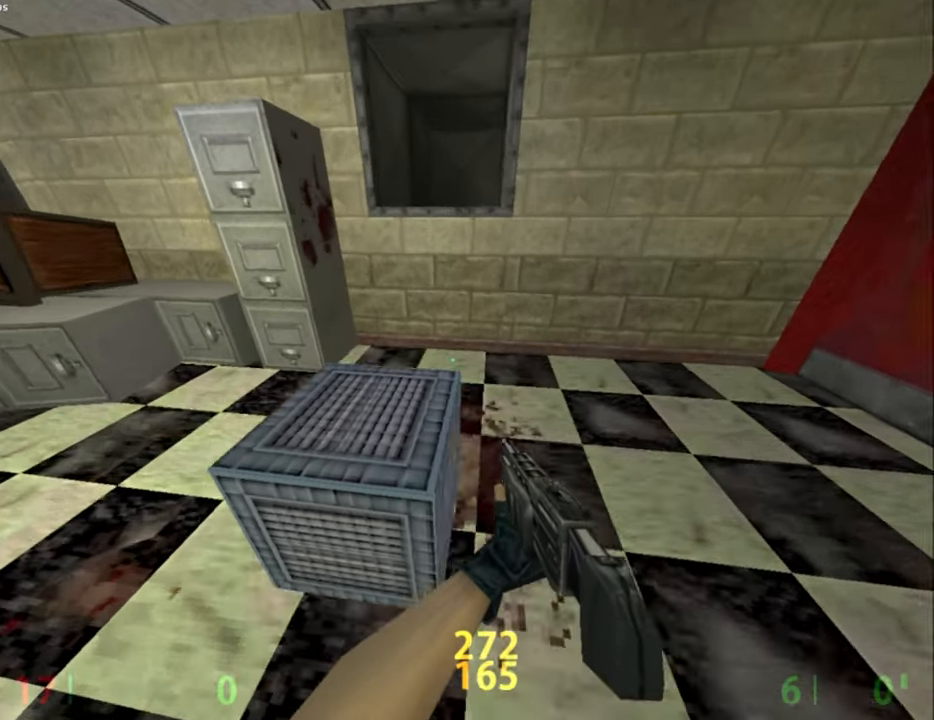
{"keys": [], "mouse": [], "events": [[217, "e", "up"], [417, "w", "up"]]}
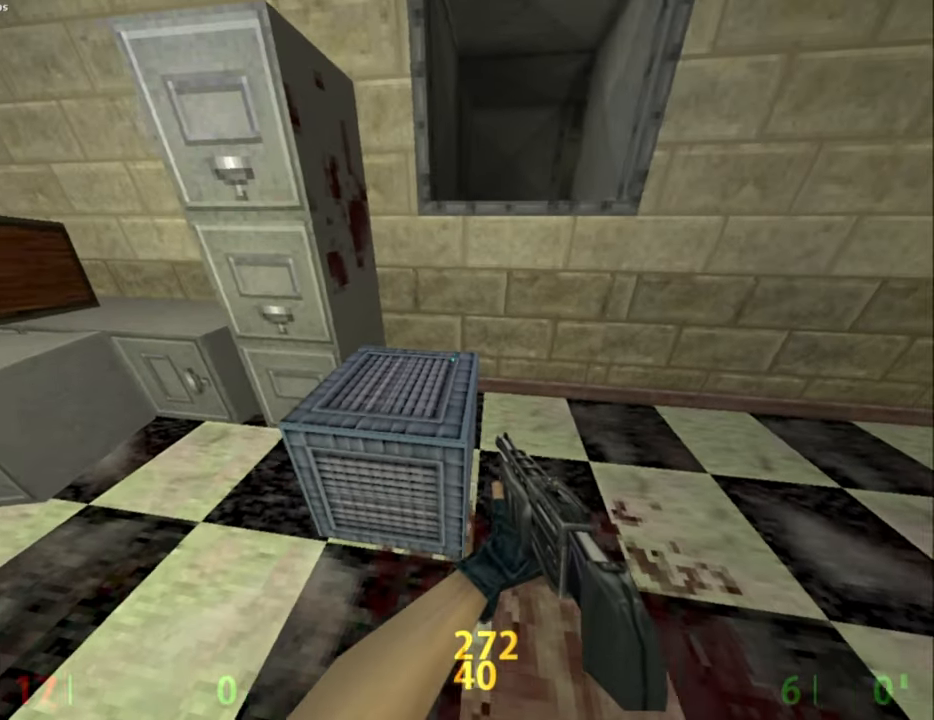
{"keys": [], "mouse": [], "events": [[50, "w", "down"], [300, "e", "down"], [434, "e", "up"], [434, "w", "up"]]}
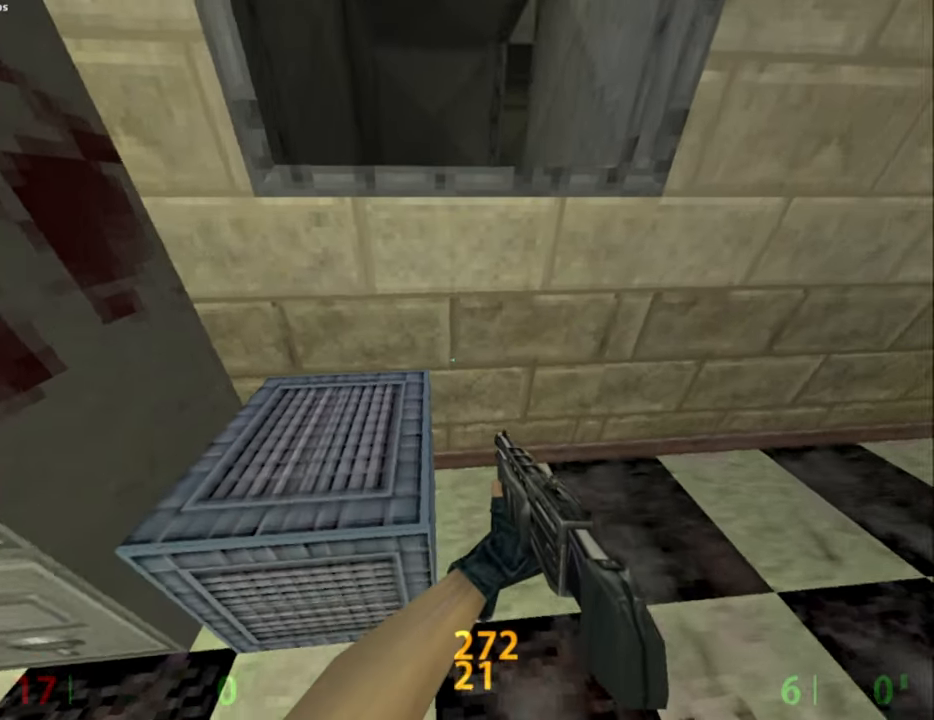
{"keys": ["ctrl", "d", "w"], "mouse": ["mb5"], "events": [[167, "mouse_wheel_down", "down"], [217, "ctrl", "down"], [217, "w", "down"], [267, "mouse_wheel_down", "up"], [450, "d", "down"], [450, "mouse_mb5", "down"]]}
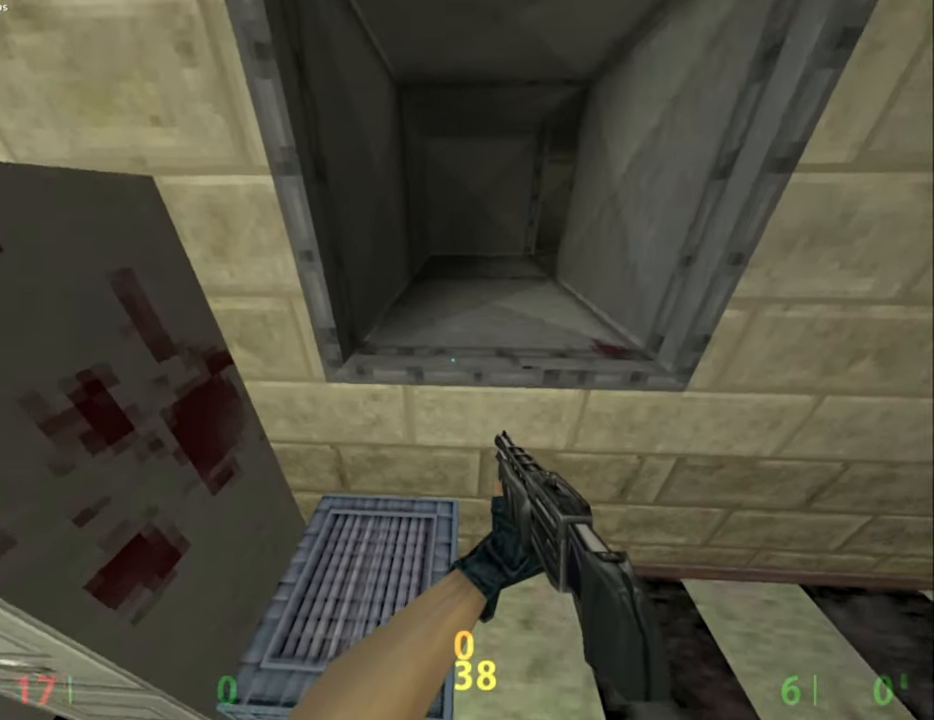
{"keys": ["ctrl", "d"], "mouse": [], "events": [[34, "d", "up"], [134, "mouse_mb5", "up"], [134, "w", "up"], [500, "d", "down"]]}
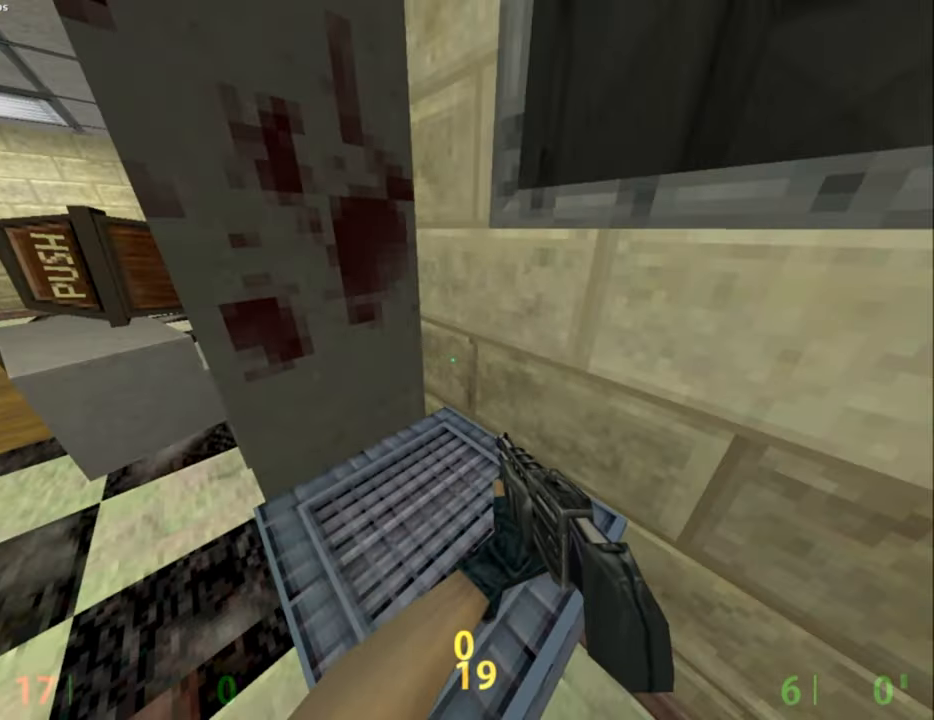
{"keys": ["ctrl", "d", "w"], "mouse": [], "events": [[100, "w", "down"], [200, "w", "up"], [234, "mouse_wheel_down", "down"], [284, "d", "up"], [334, "mouse_wheel_down", "up"], [384, "d", "down"], [484, "w", "down"]]}